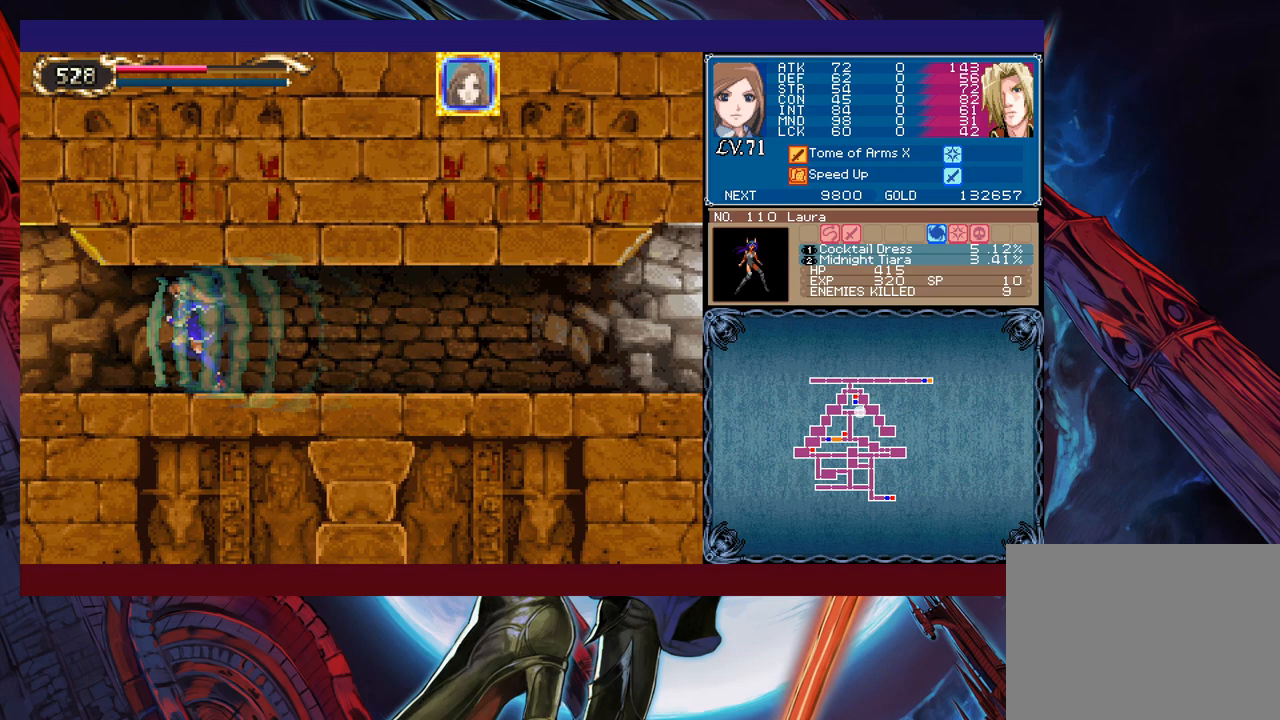
Gameplay with a controller (Xbox layout); each line is a JSON object with the inputs held at the frame after it. "events" lists button and stick changes between this image and that frame as [ms after this image, input, new state], when the widget could be followed in between. Not read: L2 L3 R2 R3 right_stick.
{"buttons": [], "left_stick": "left", "events": []}
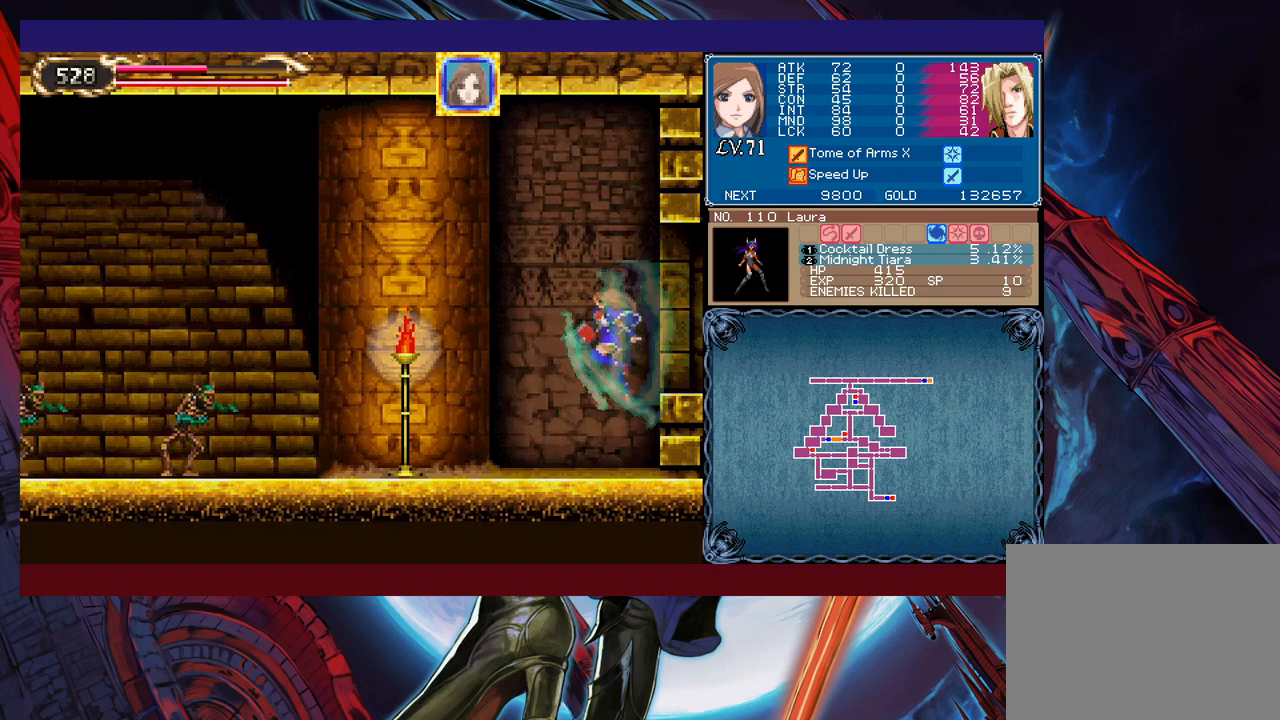
{"buttons": ["X"], "left_stick": "left", "events": [[450, "X", "down"]]}
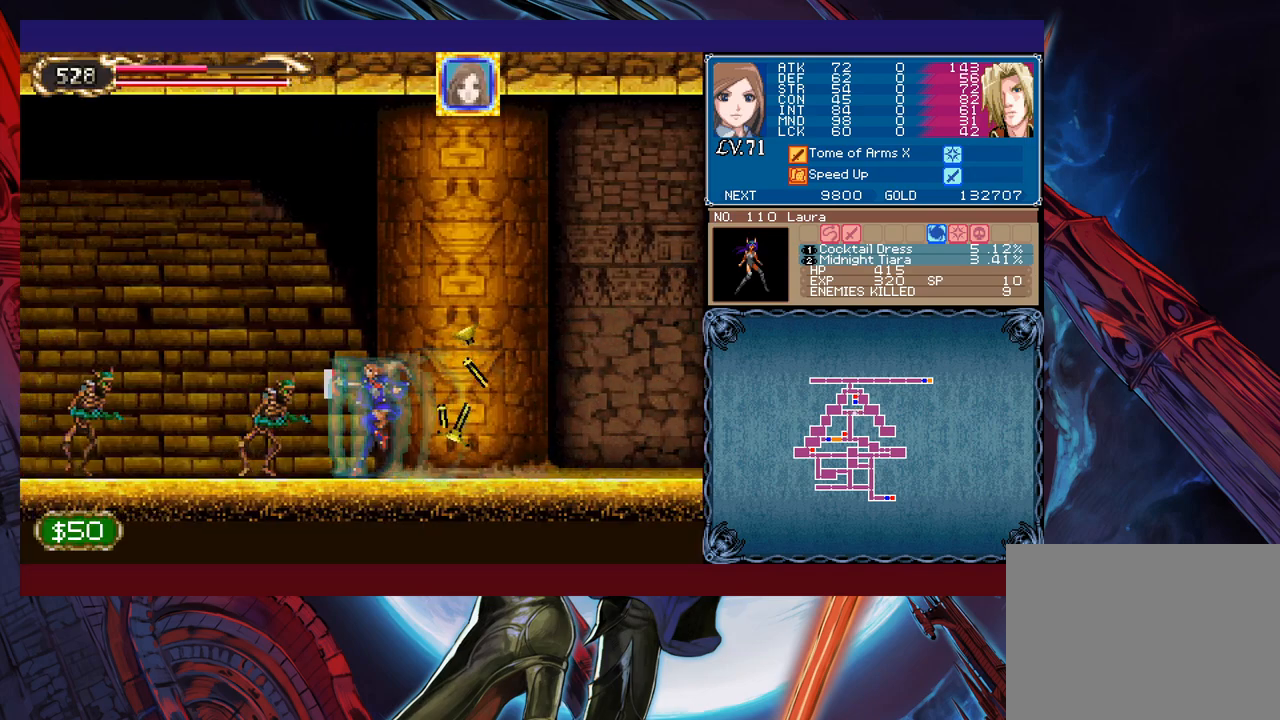
{"buttons": [], "left_stick": "center", "events": [[50, "X", "up"], [50, "left_stick", "down"], [100, "Y", "down"], [200, "Y", "up"], [200, "left_stick", "left"], [433, "X", "down"], [433, "left_stick", "center"], [500, "X", "up"]]}
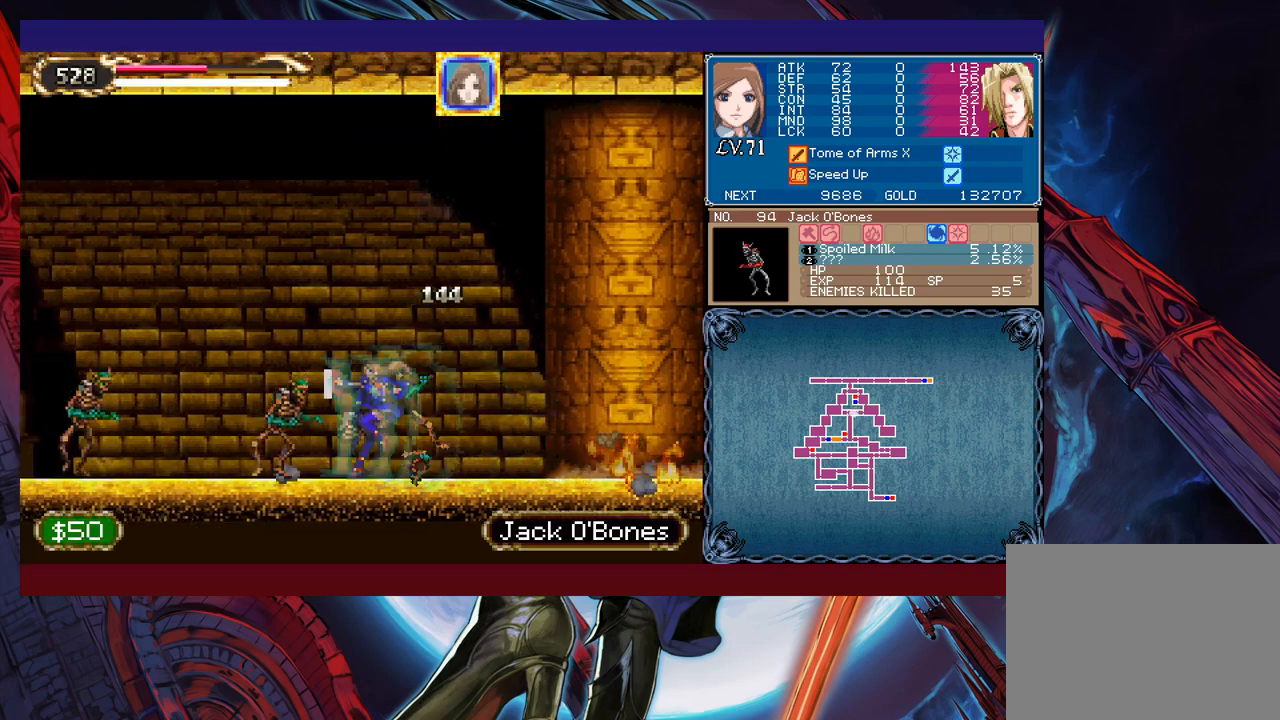
{"buttons": ["X"], "left_stick": "center", "events": [[83, "Y", "down"], [83, "left_stick", "down"], [200, "Y", "up"], [200, "left_stick", "left"], [350, "left_stick", "center"], [450, "X", "down"]]}
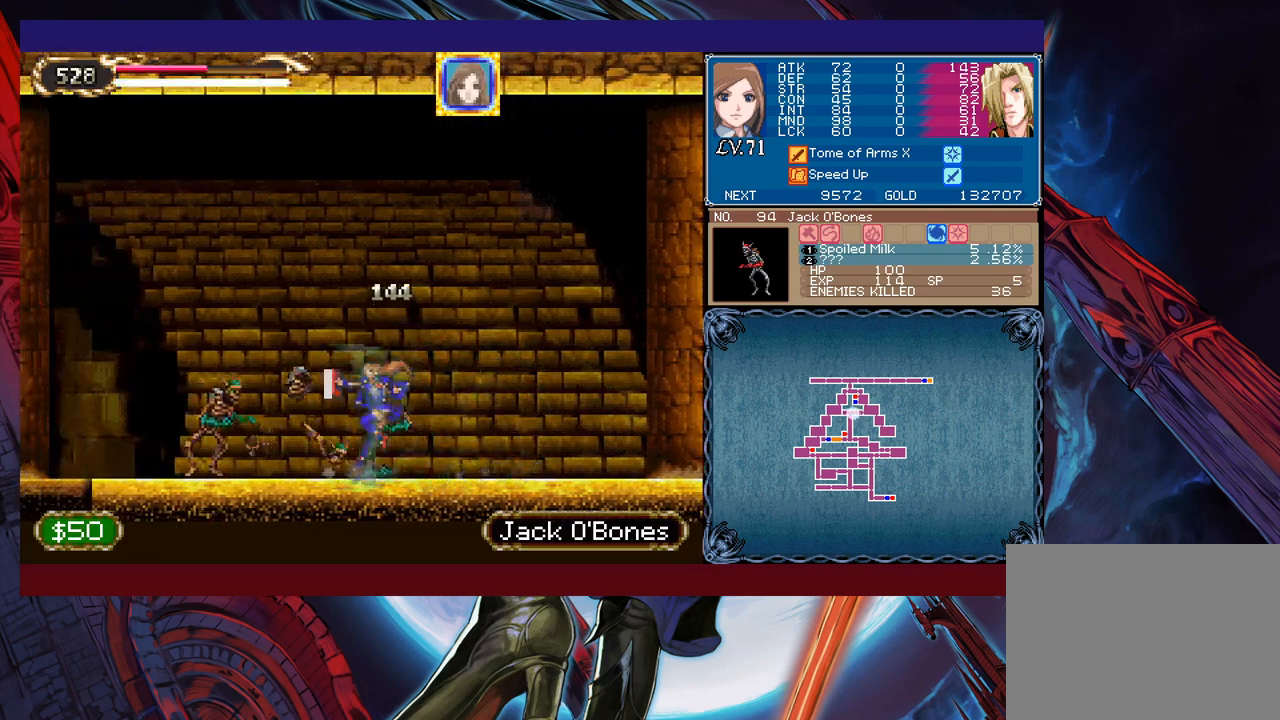
{"buttons": [], "left_stick": "left", "events": [[50, "X", "up"], [50, "left_stick", "down"], [100, "Y", "down"], [150, "left_stick", "left"], [200, "Y", "up"], [400, "X", "down"], [483, "X", "up"]]}
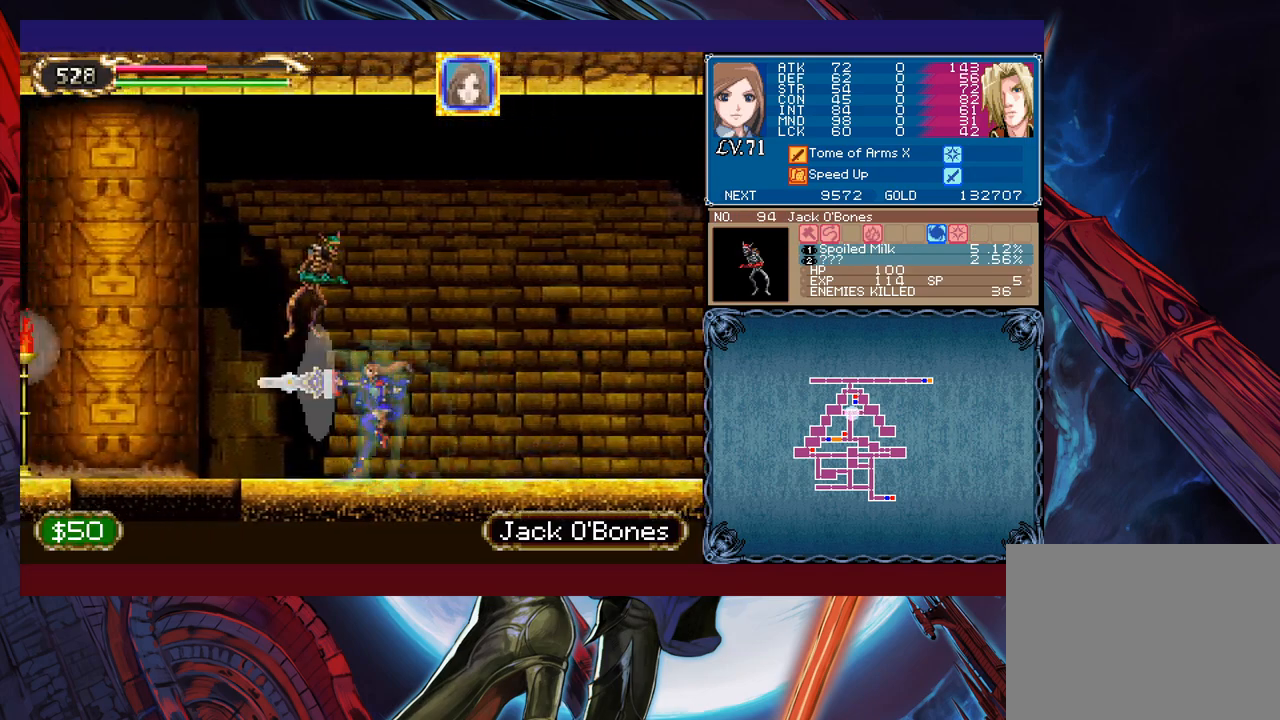
{"buttons": ["X"], "left_stick": "center", "events": [[33, "left_stick", "center"], [400, "left_stick", "left"], [500, "X", "down"], [500, "left_stick", "center"]]}
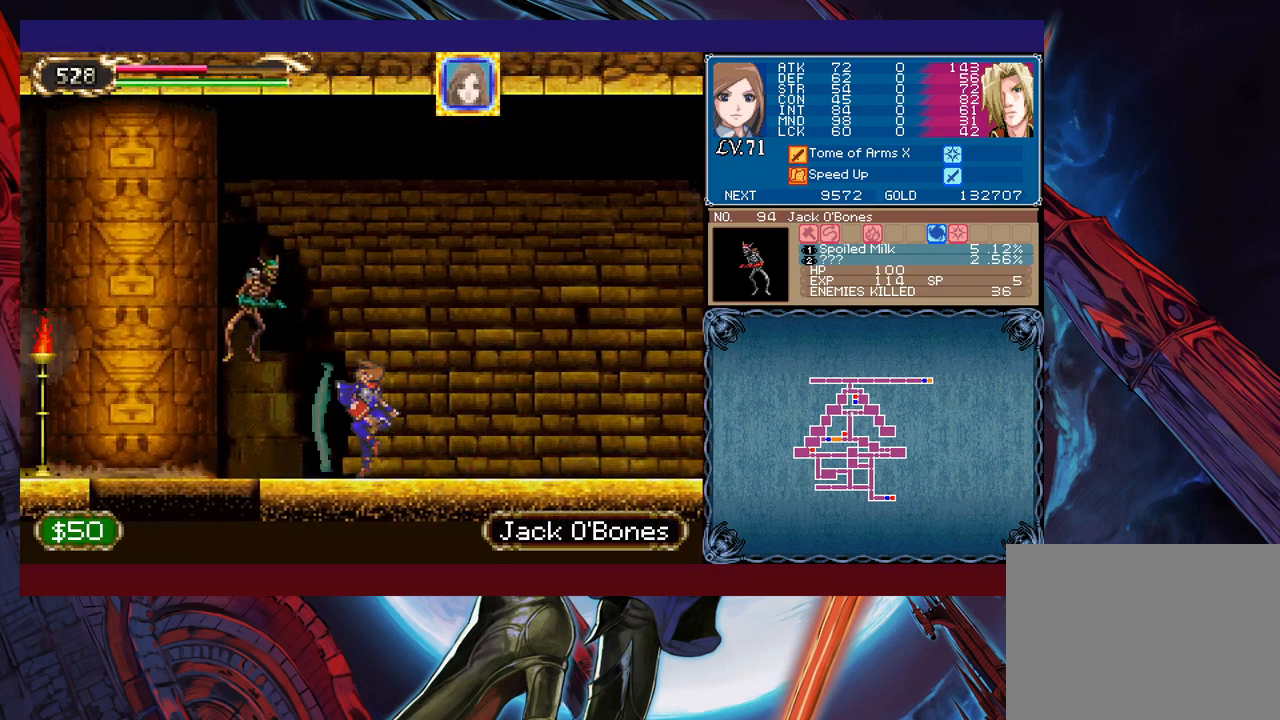
{"buttons": [], "left_stick": "left", "events": [[50, "X", "up"], [100, "Y", "down"], [133, "left_stick", "down"], [200, "Y", "up"], [250, "left_stick", "left"]]}
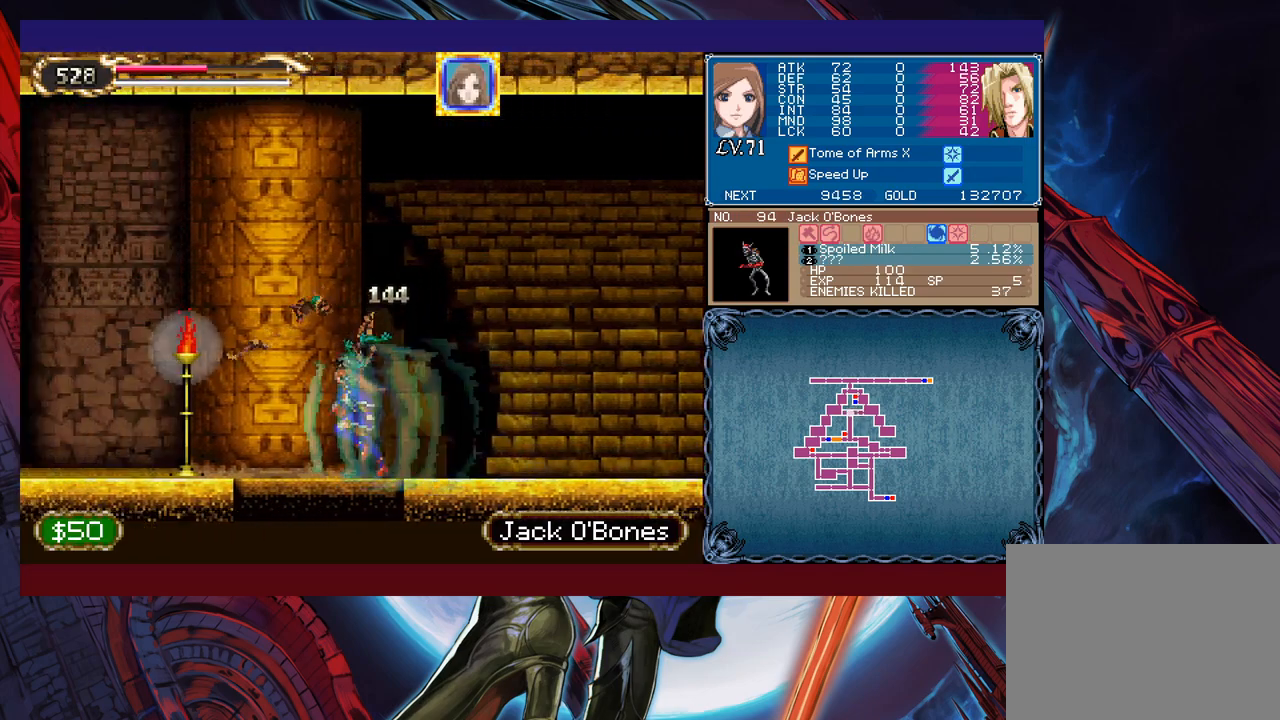
{"buttons": [], "left_stick": "left", "events": [[300, "B", "down"], [450, "B", "up"]]}
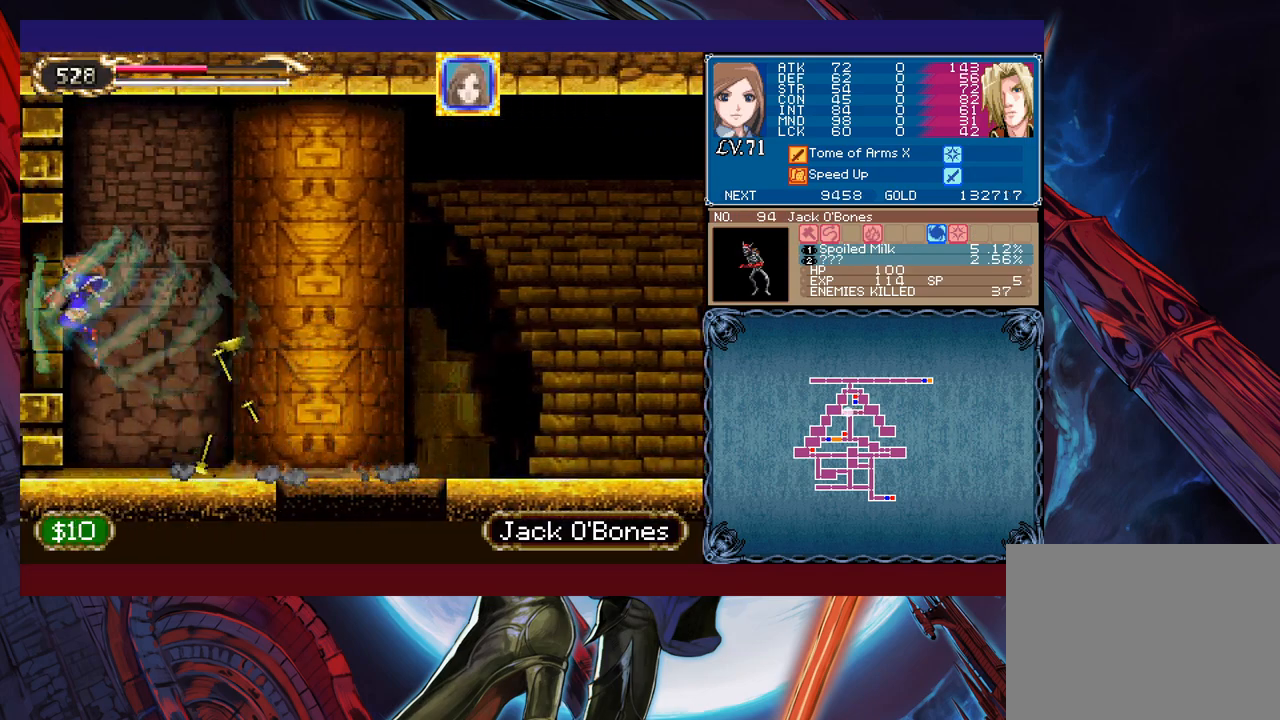
{"buttons": [], "left_stick": "right", "events": [[250, "left_stick", "right"]]}
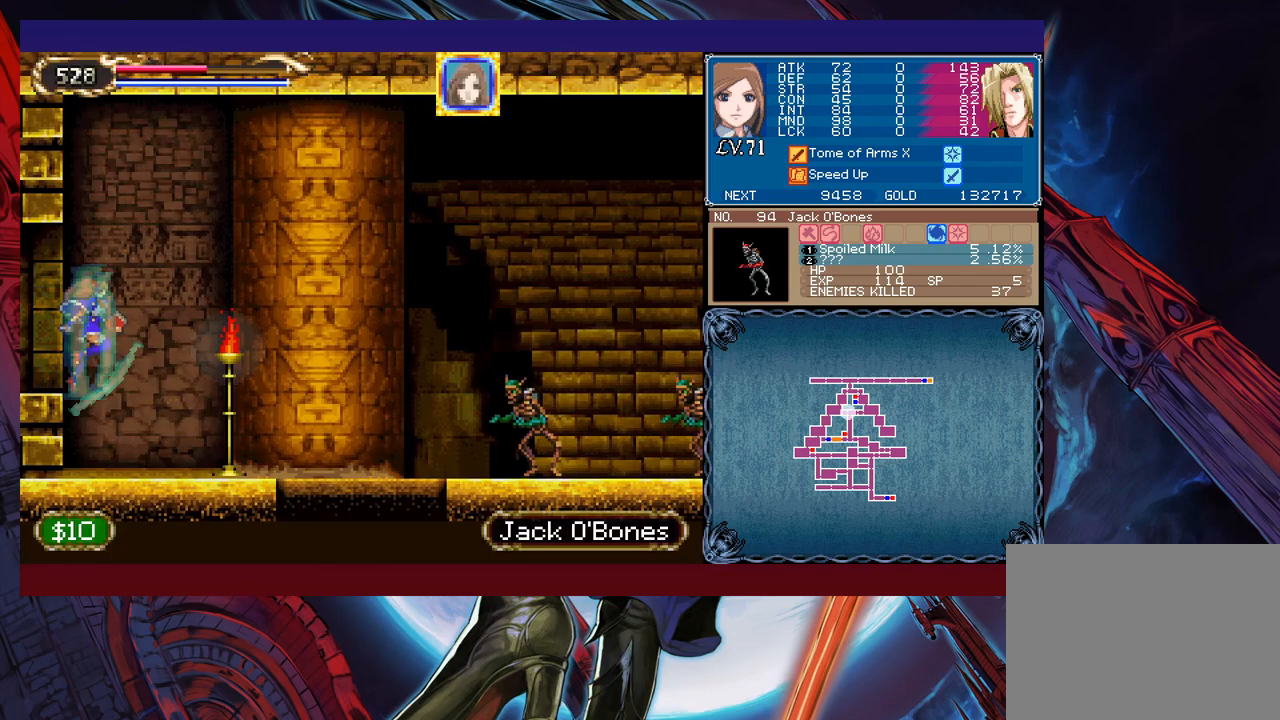
{"buttons": ["X"], "left_stick": "right", "events": [[433, "X", "down"]]}
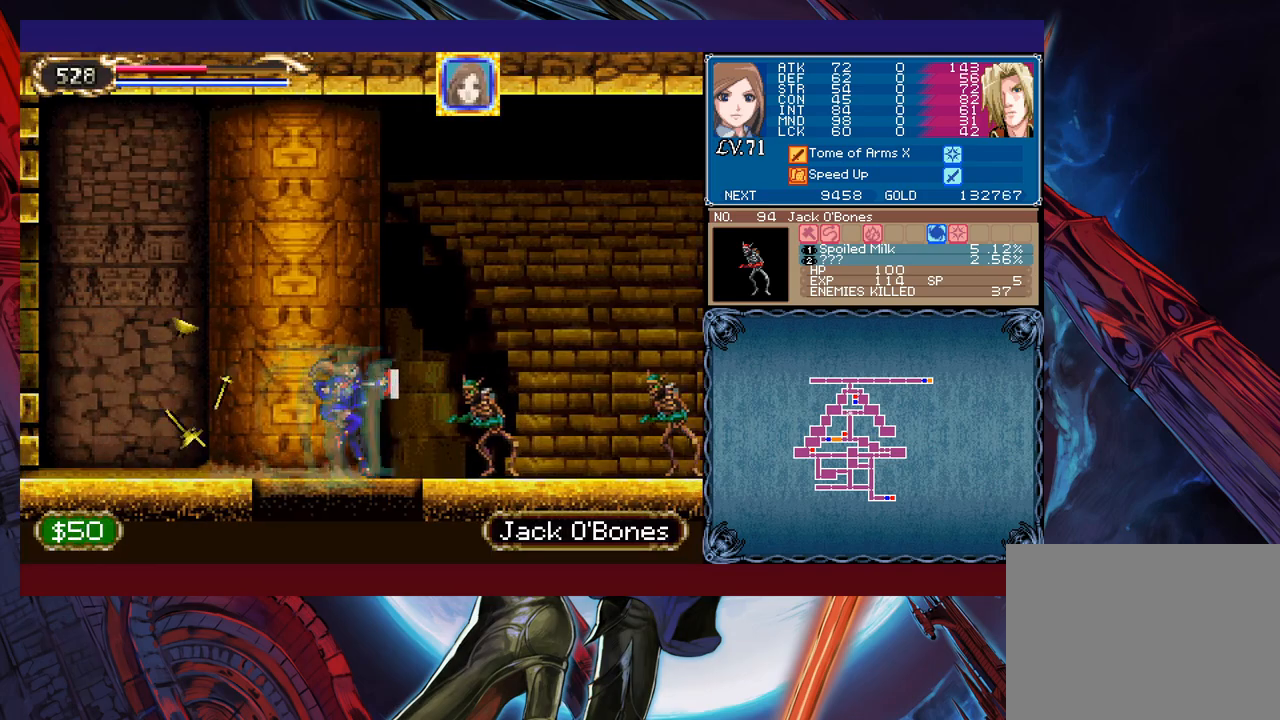
{"buttons": ["X"], "left_stick": "right", "events": [[50, "X", "up"], [50, "left_stick", "down-right"], [83, "Y", "down"], [200, "Y", "up"], [200, "left_stick", "right"], [500, "X", "down"]]}
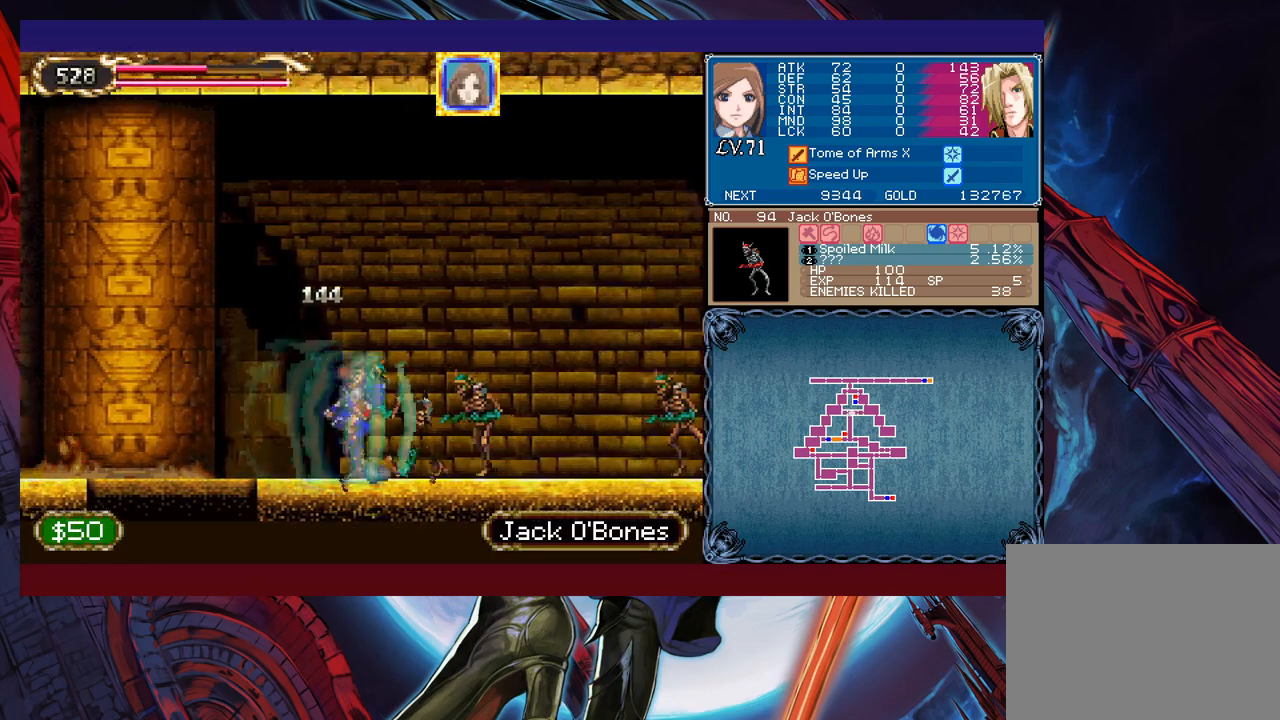
{"buttons": ["X"], "left_stick": "right", "events": [[50, "left_stick", "down-right"], [100, "X", "up"], [150, "Y", "down"], [233, "left_stick", "right"], [250, "Y", "up"], [500, "X", "down"]]}
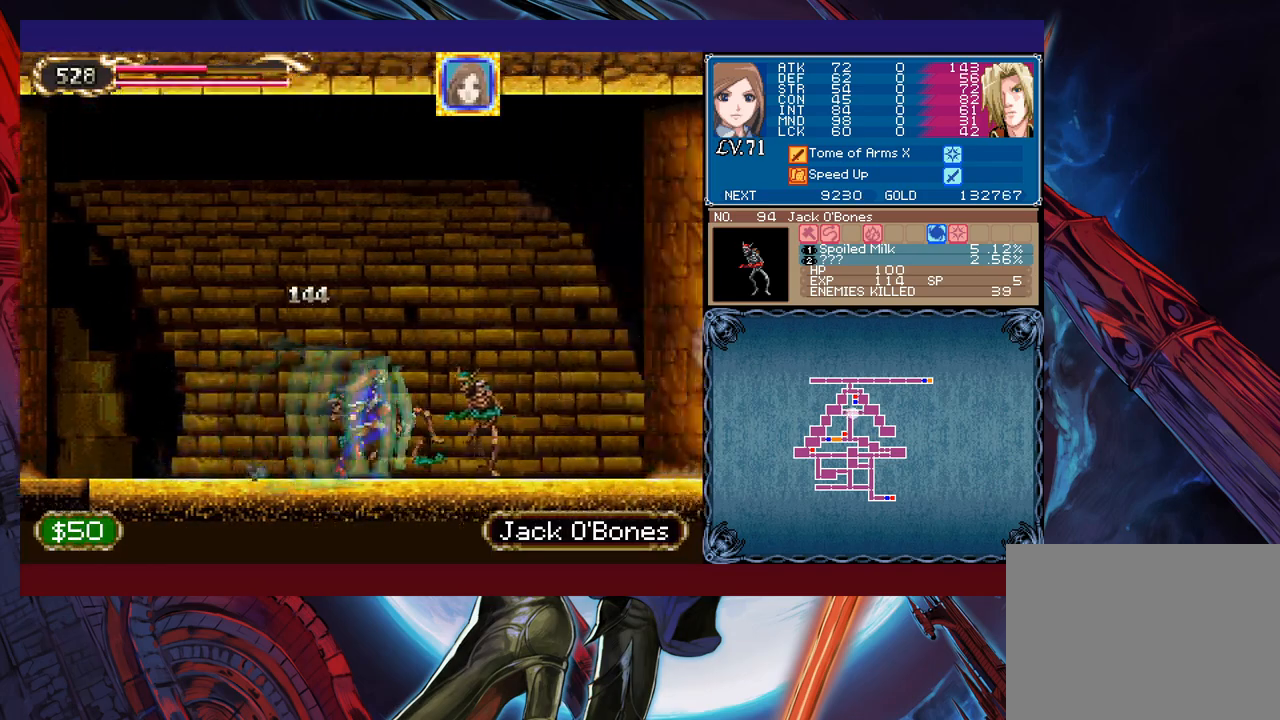
{"buttons": [], "left_stick": "right", "events": [[83, "left_stick", "down-right"], [100, "X", "up"], [100, "Y", "down"], [233, "left_stick", "right"], [250, "Y", "up"]]}
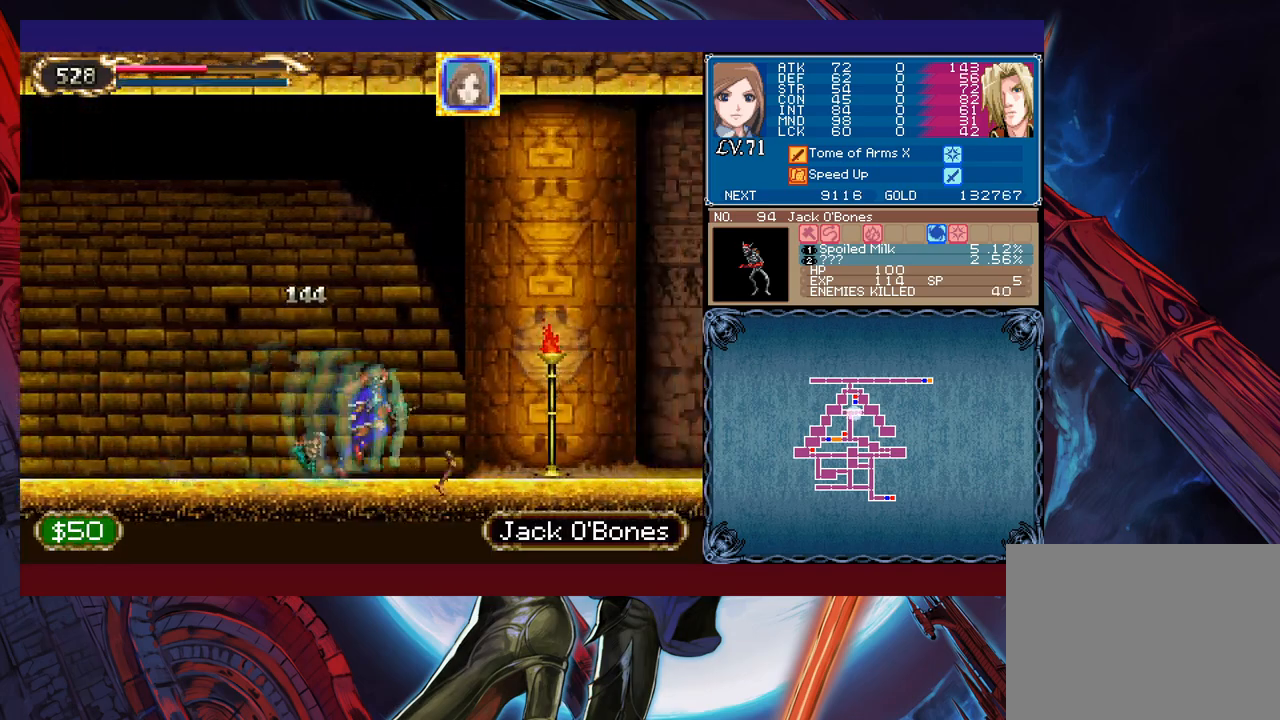
{"buttons": [], "left_stick": "right", "events": []}
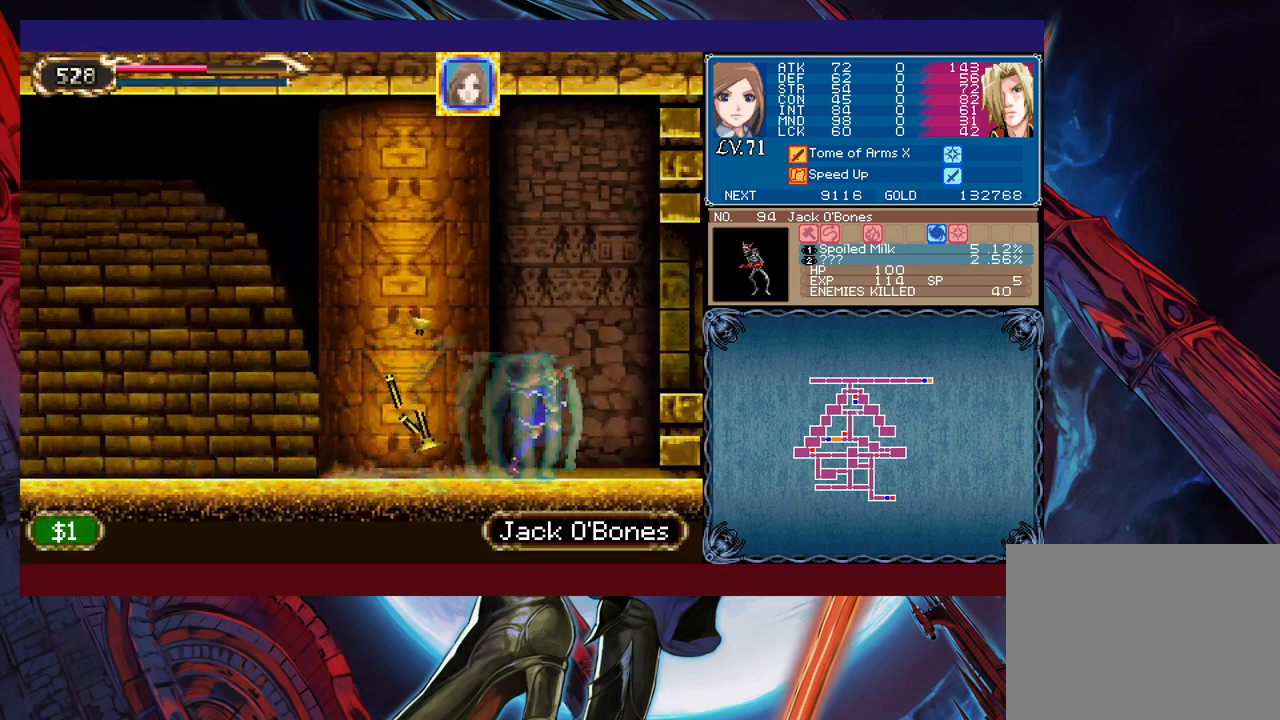
{"buttons": [], "left_stick": "right", "events": [[233, "B", "down"], [350, "B", "up"]]}
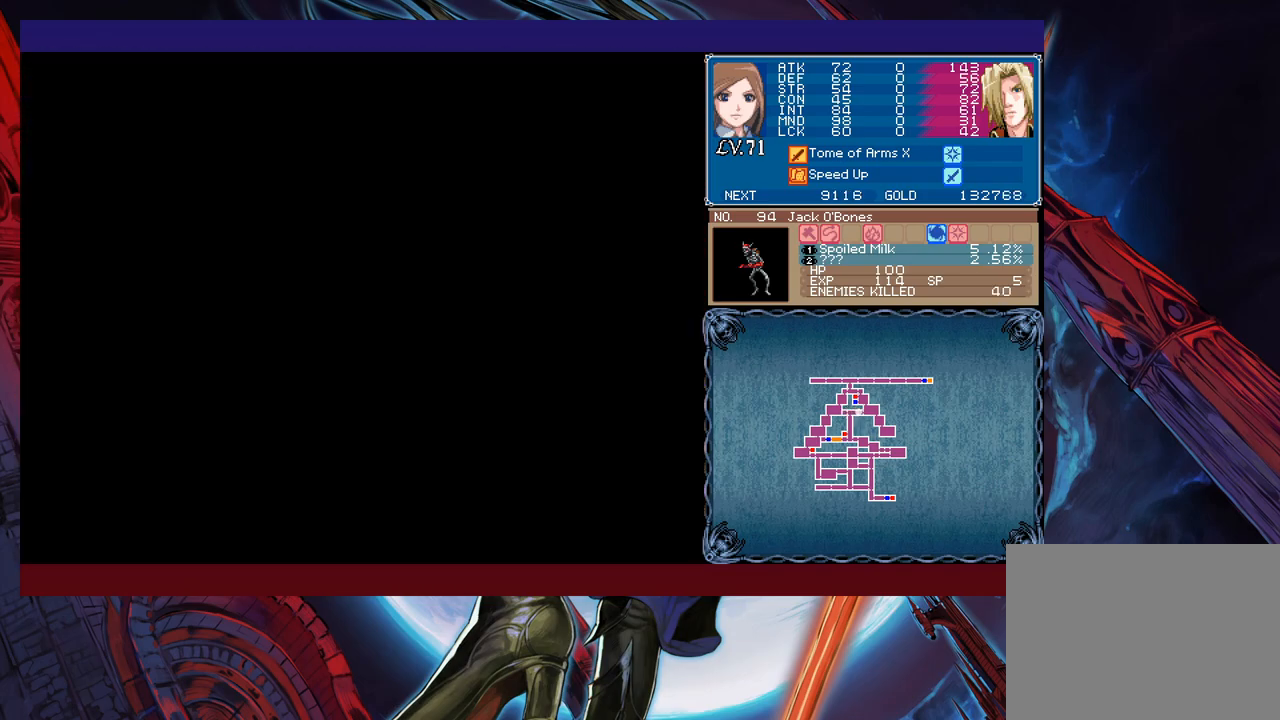
{"buttons": [], "left_stick": "left", "events": [[50, "left_stick", "left"]]}
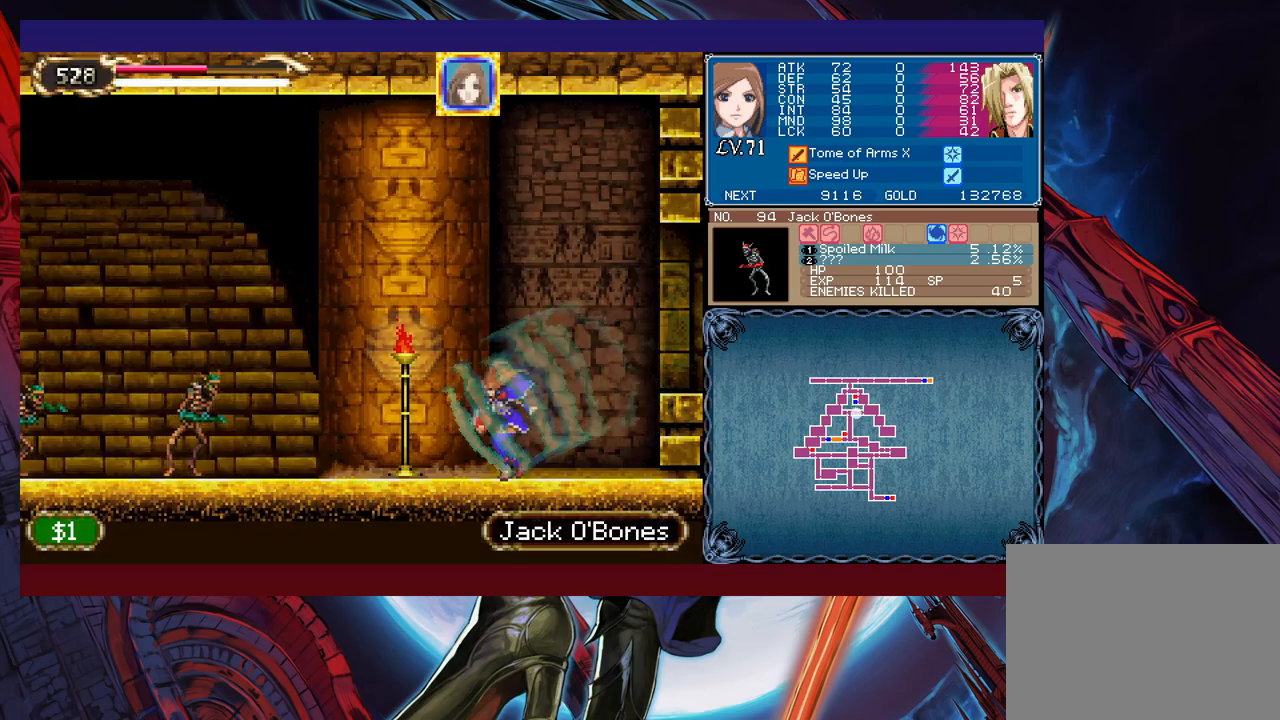
{"buttons": ["Y"], "left_stick": "down-left", "events": [[300, "X", "down"], [400, "X", "up"], [400, "left_stick", "down-left"], [450, "Y", "down"]]}
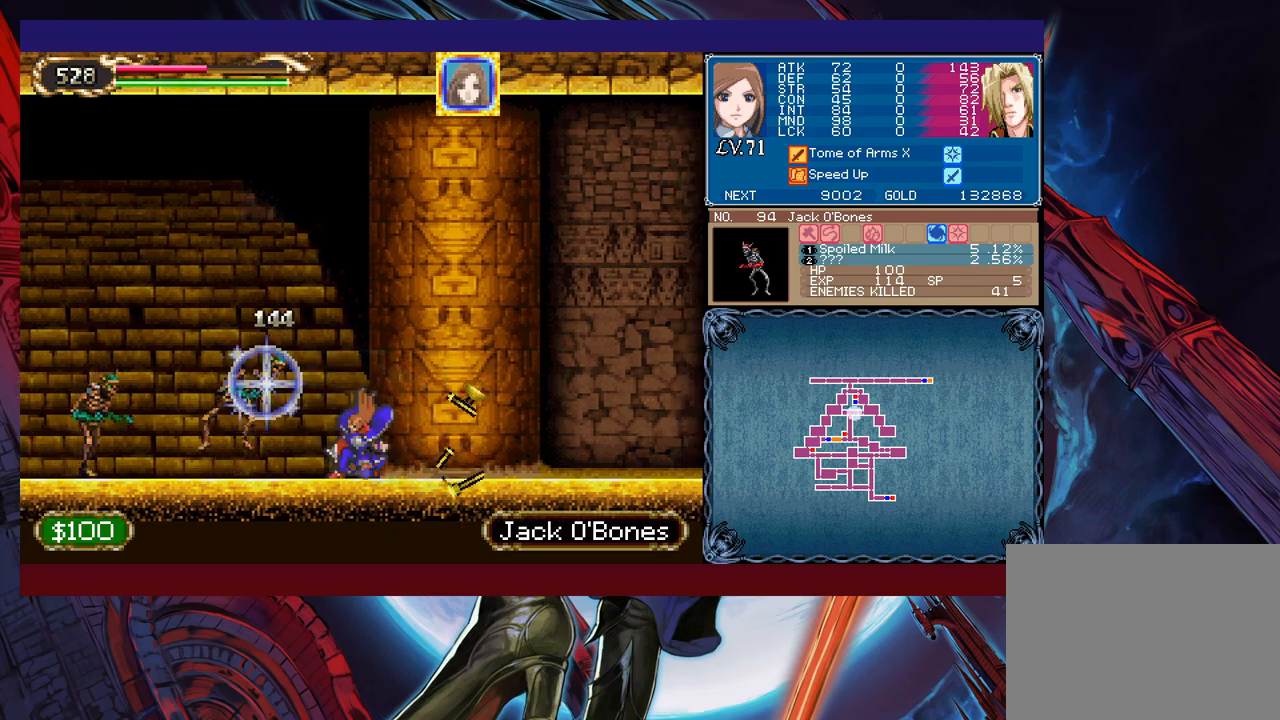
{"buttons": ["Y"], "left_stick": "down-left", "events": [[33, "left_stick", "left"], [83, "Y", "up"], [283, "X", "down"], [350, "left_stick", "down-left"], [383, "X", "up"], [450, "Y", "down"]]}
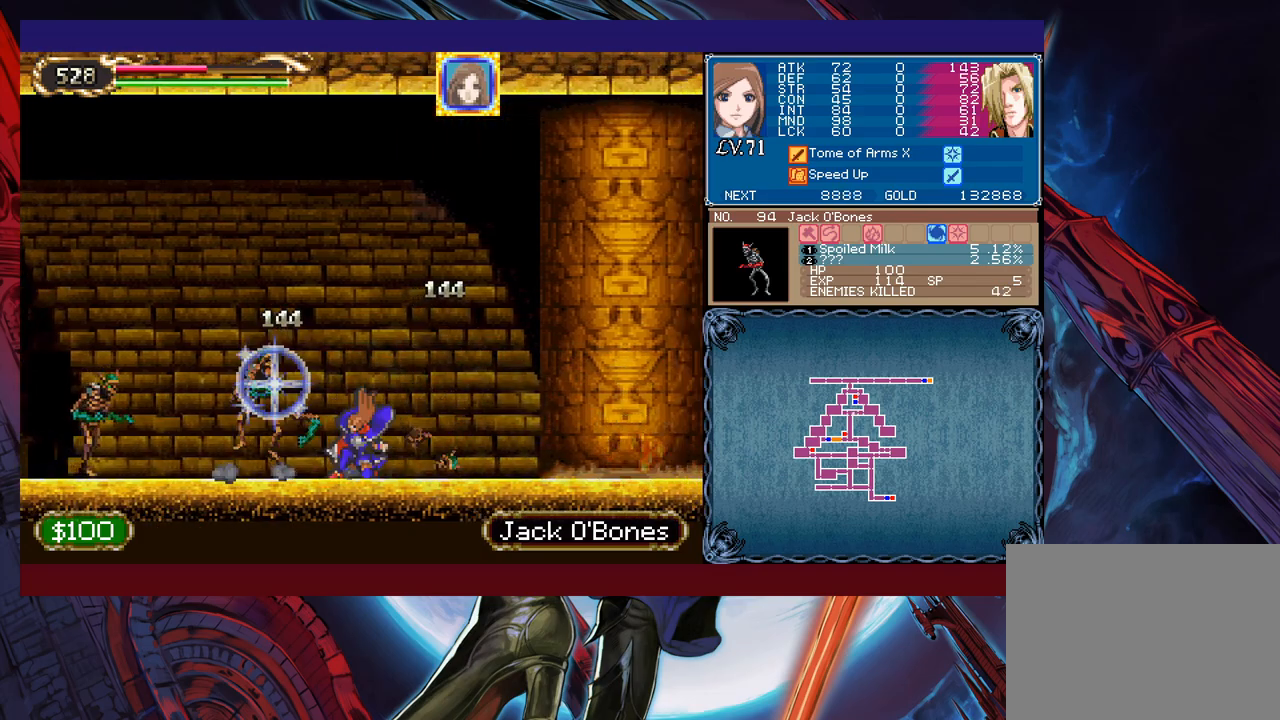
{"buttons": ["Y"], "left_stick": "left", "events": [[33, "left_stick", "left"], [100, "Y", "up"], [250, "X", "down"], [333, "left_stick", "down-left"], [383, "X", "up"], [450, "Y", "down"], [450, "left_stick", "left"]]}
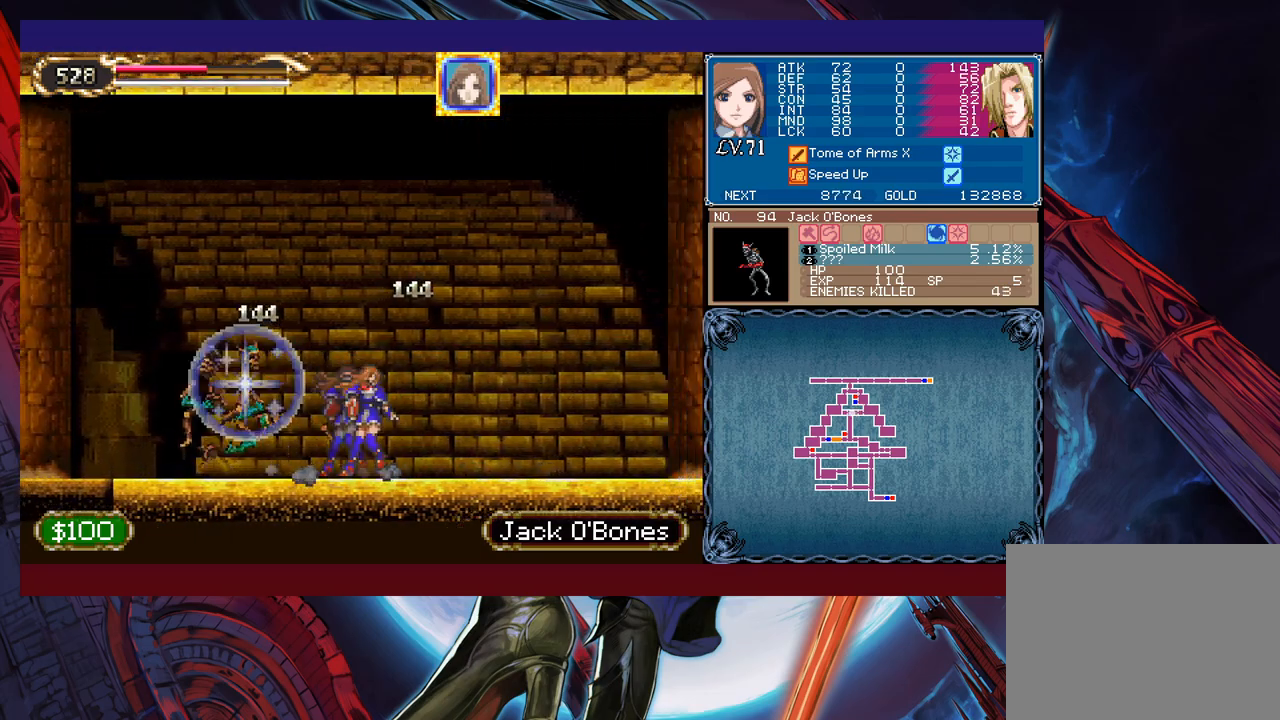
{"buttons": [], "left_stick": "left", "events": [[83, "Y", "up"]]}
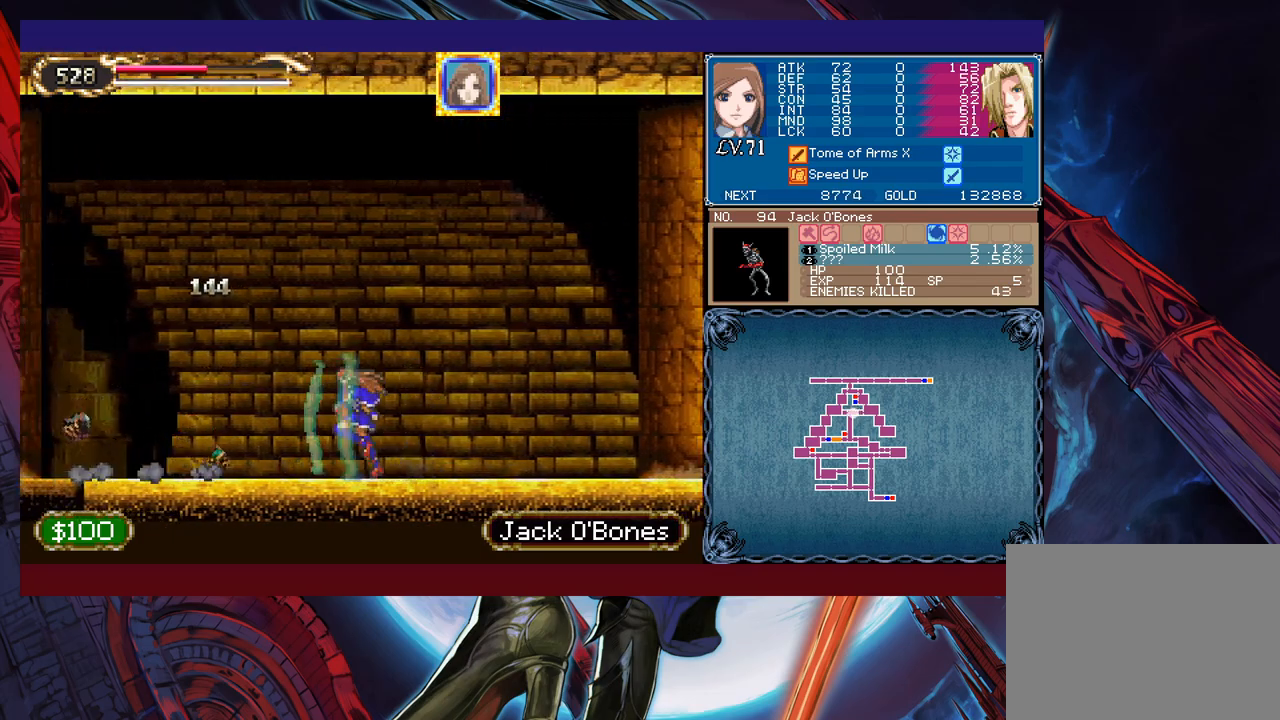
{"buttons": [], "left_stick": "left", "events": []}
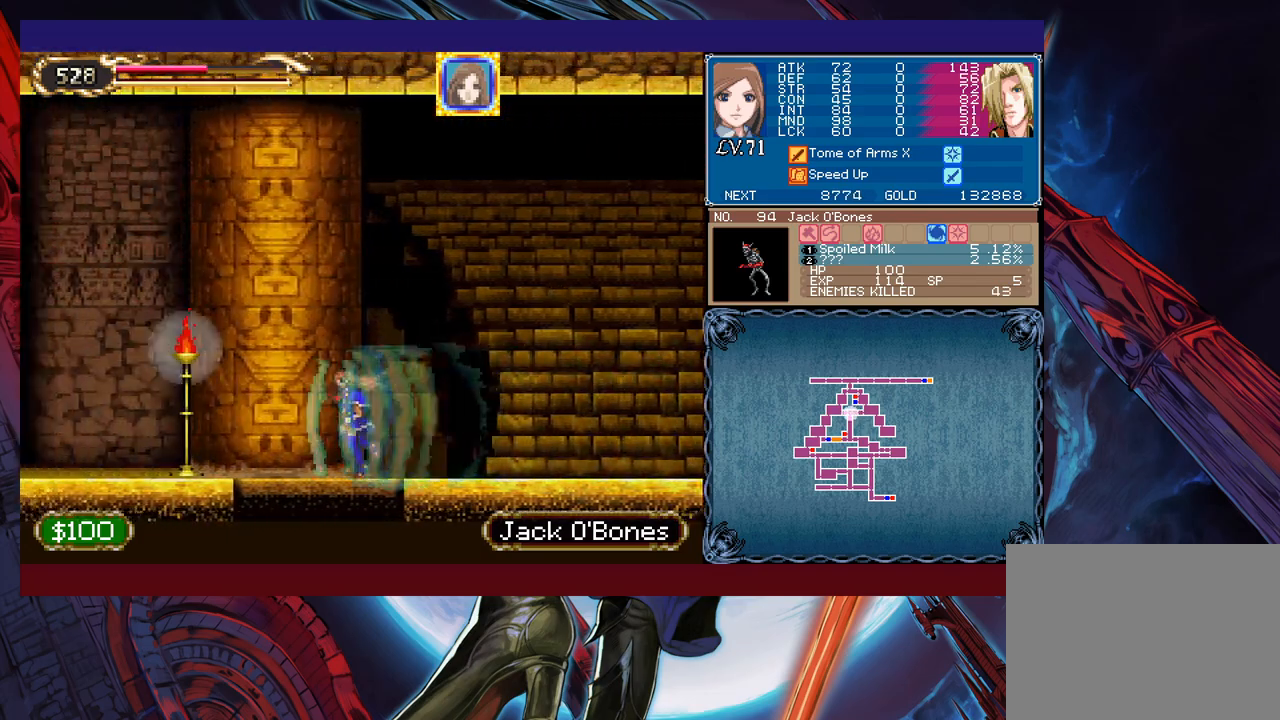
{"buttons": [], "left_stick": "left", "events": [[300, "B", "down"], [433, "B", "up"]]}
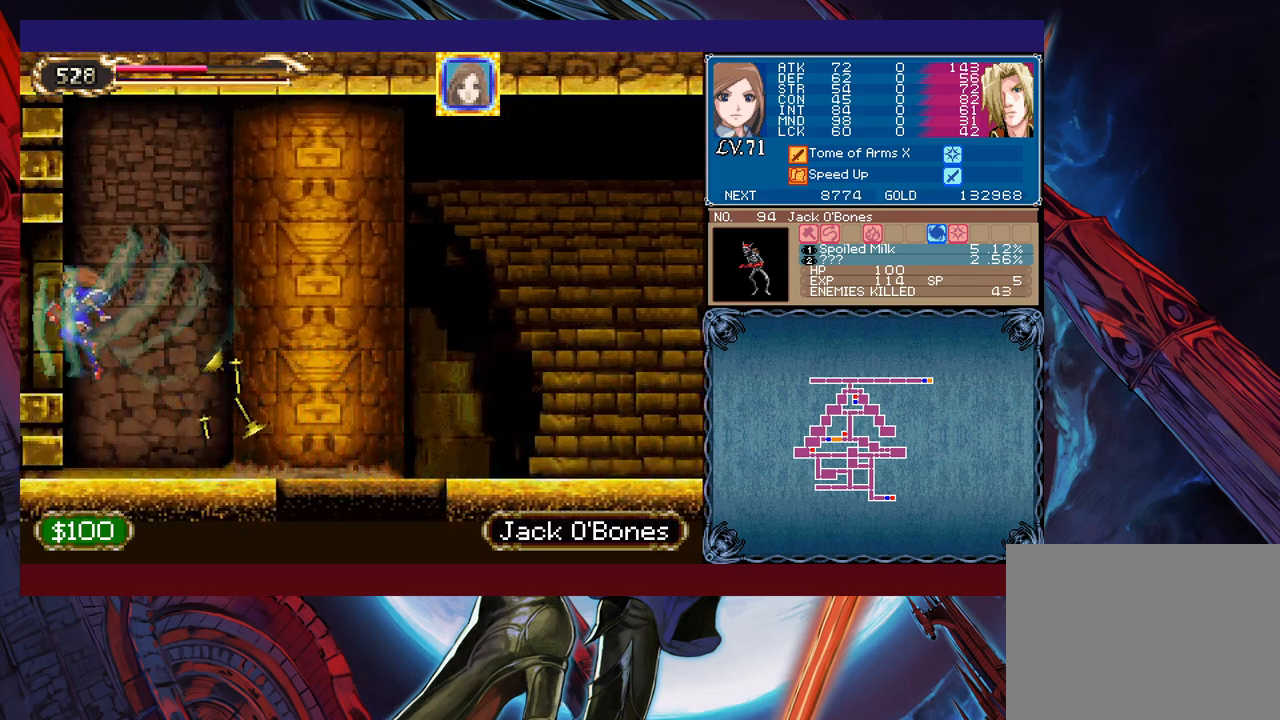
{"buttons": [], "left_stick": "right", "events": [[183, "left_stick", "right"]]}
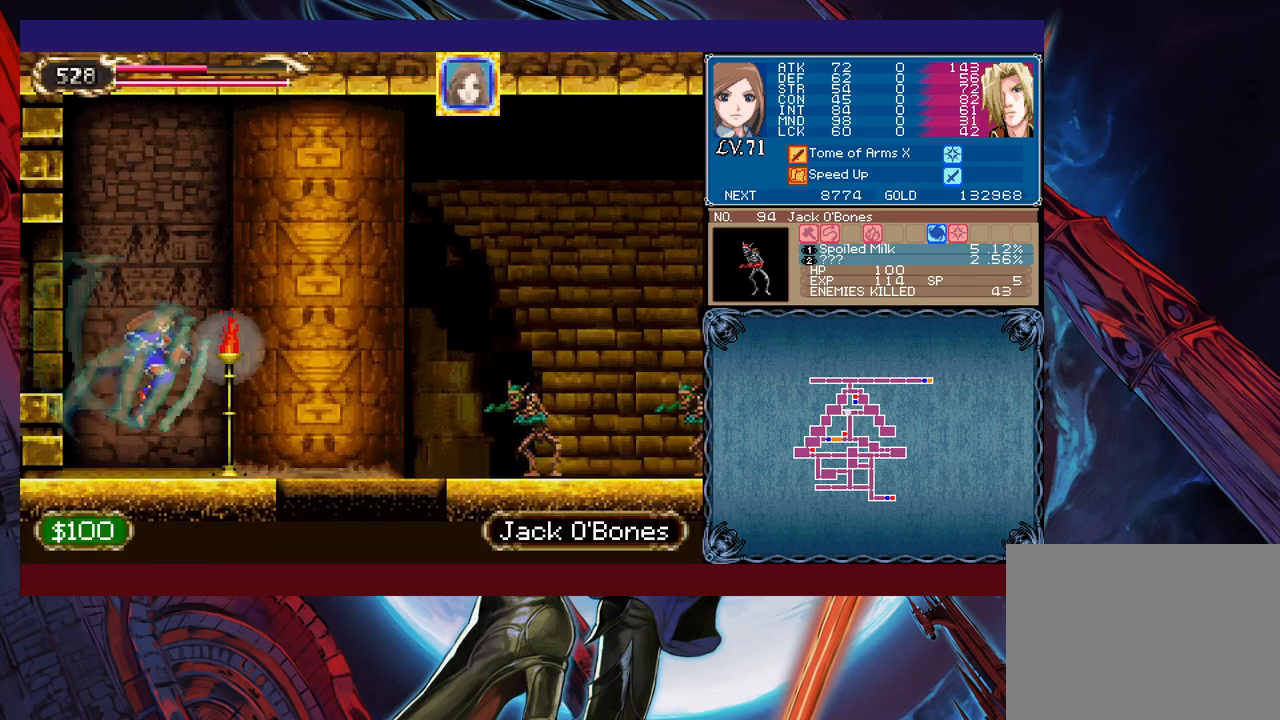
{"buttons": ["Y"], "left_stick": "down-right", "events": [[350, "X", "down"], [450, "X", "up"], [450, "left_stick", "down-right"], [500, "Y", "down"]]}
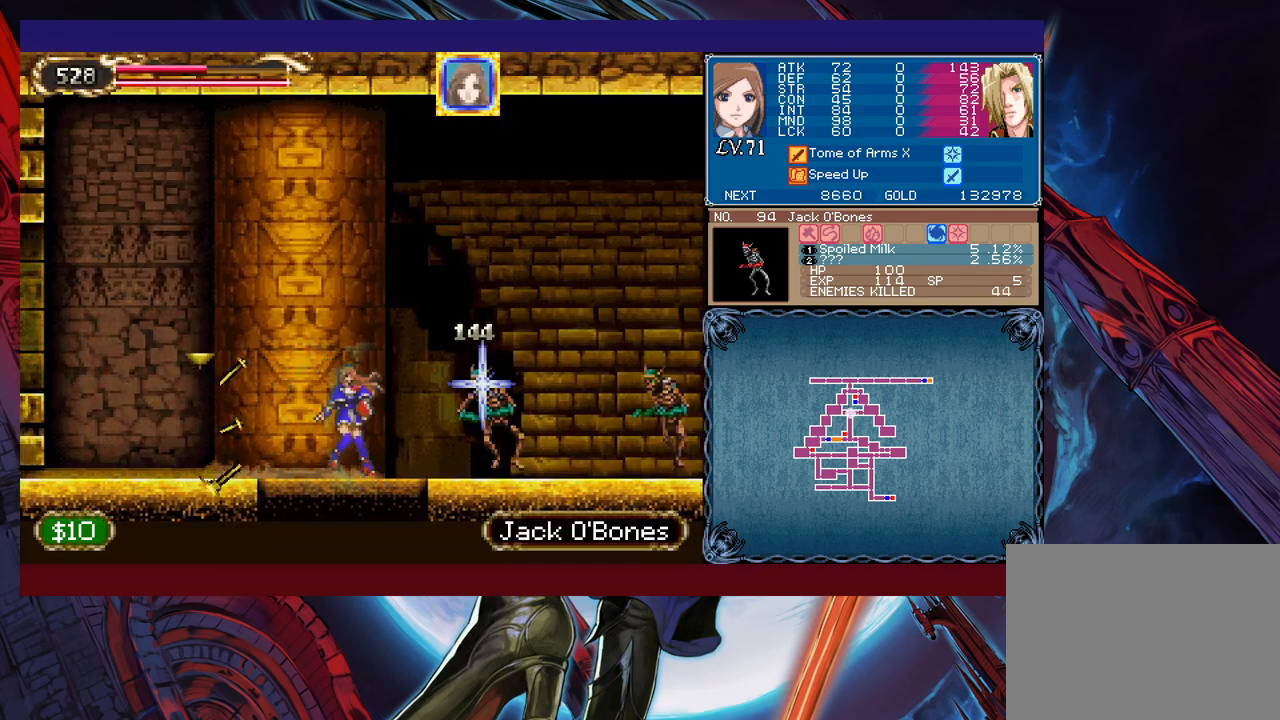
{"buttons": ["X"], "left_stick": "down-right", "events": [[100, "Y", "up"], [100, "left_stick", "right"], [450, "X", "down"], [483, "left_stick", "down-right"]]}
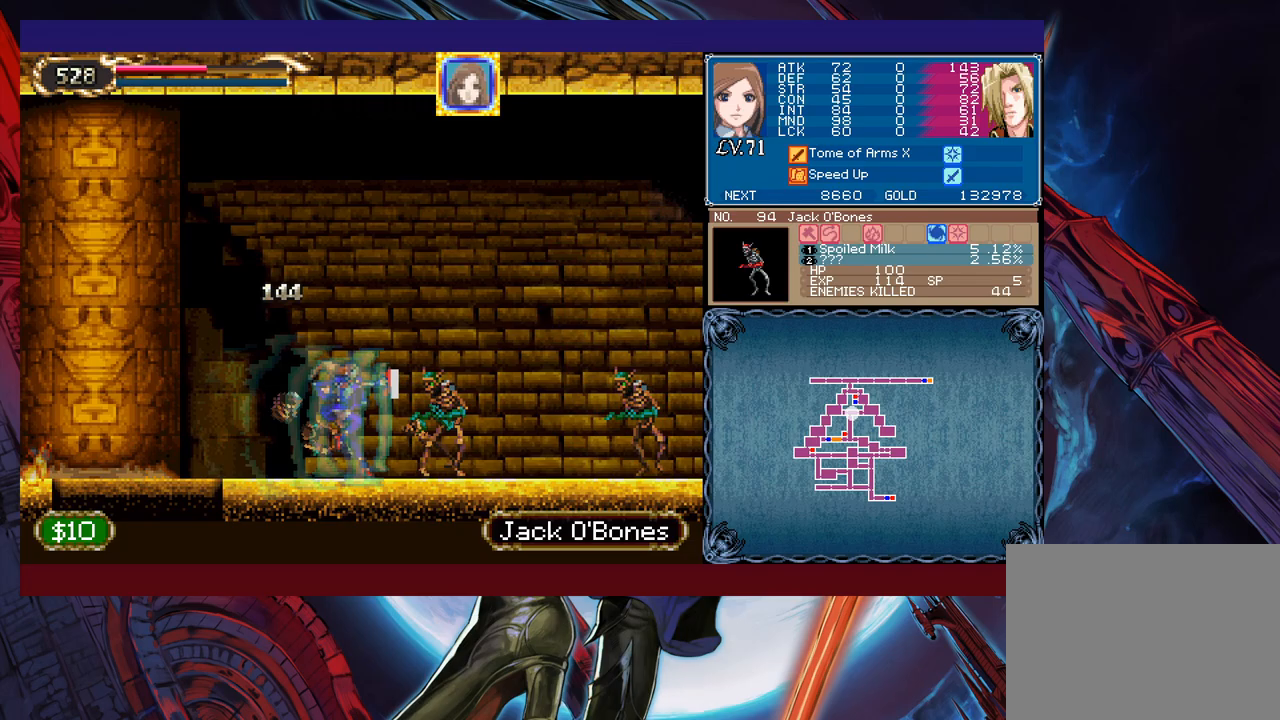
{"buttons": [], "left_stick": "down-right", "events": [[33, "X", "up"], [83, "Y", "down"], [150, "left_stick", "right"], [183, "Y", "up"], [400, "X", "down"], [450, "left_stick", "down-right"], [500, "X", "up"]]}
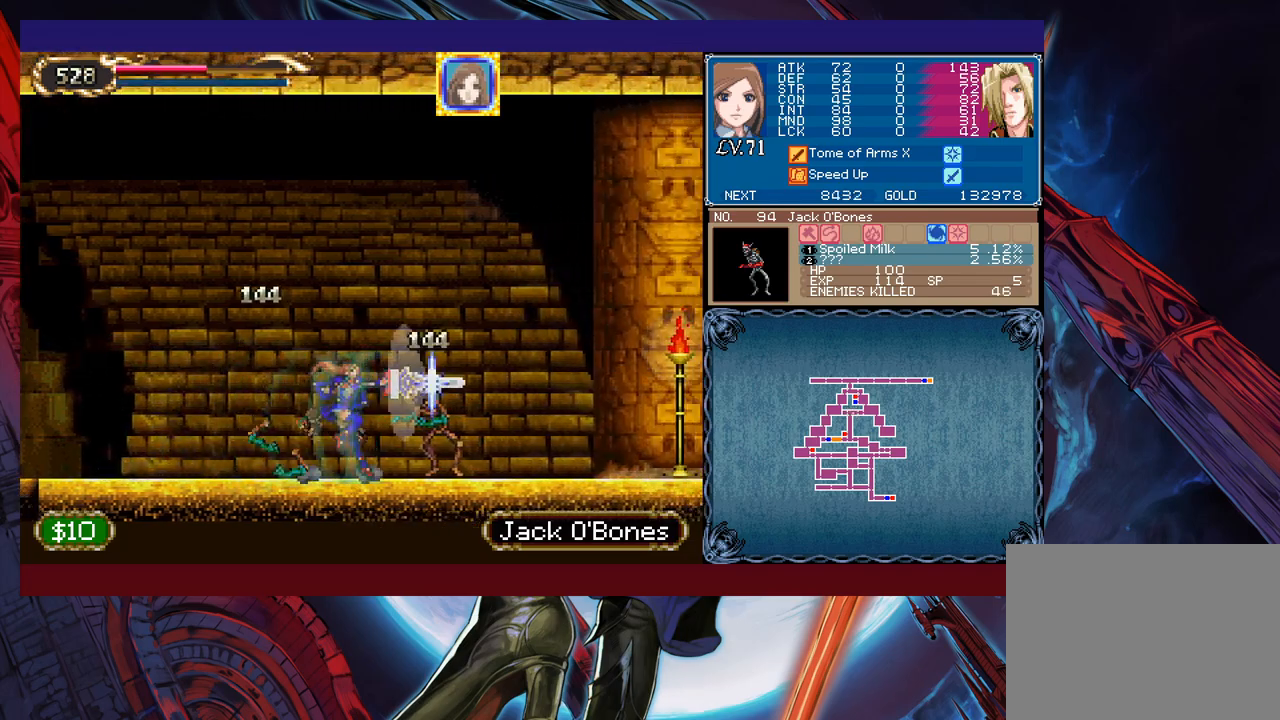
{"buttons": [], "left_stick": "right", "events": [[33, "Y", "down"], [150, "Y", "up"], [150, "left_stick", "right"]]}
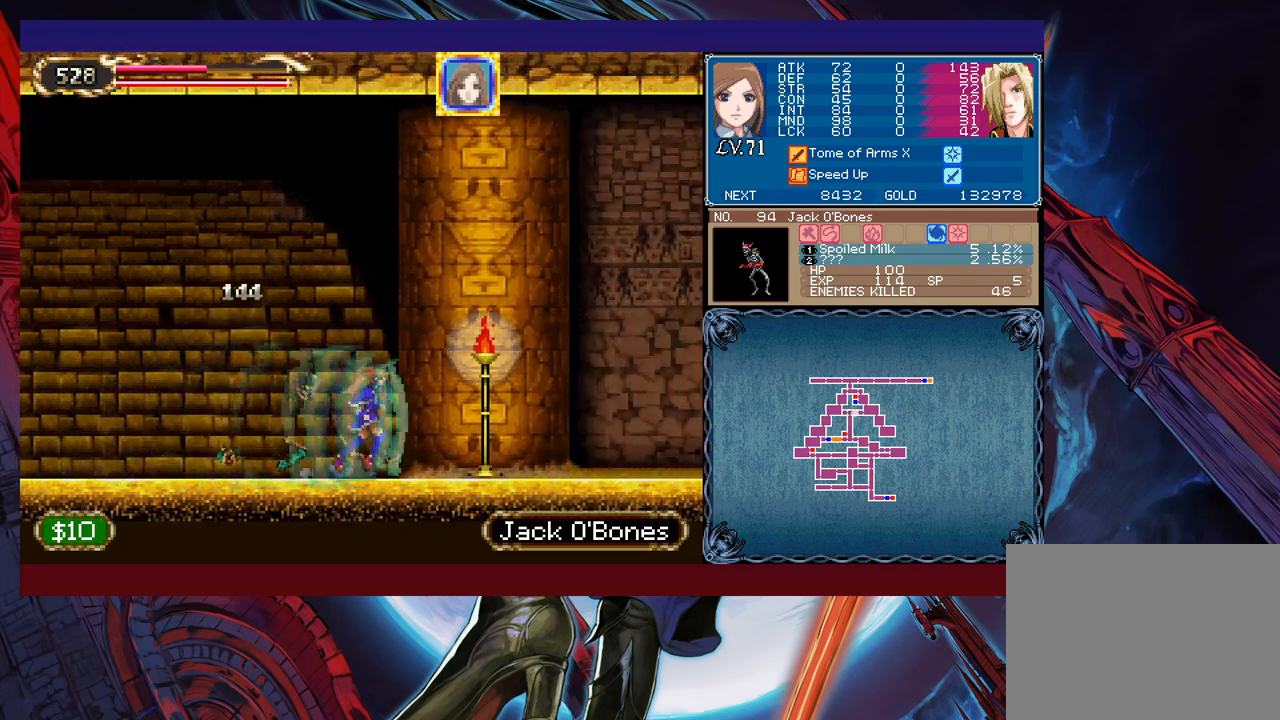
{"buttons": [], "left_stick": "right", "events": [[350, "B", "down"], [500, "B", "up"]]}
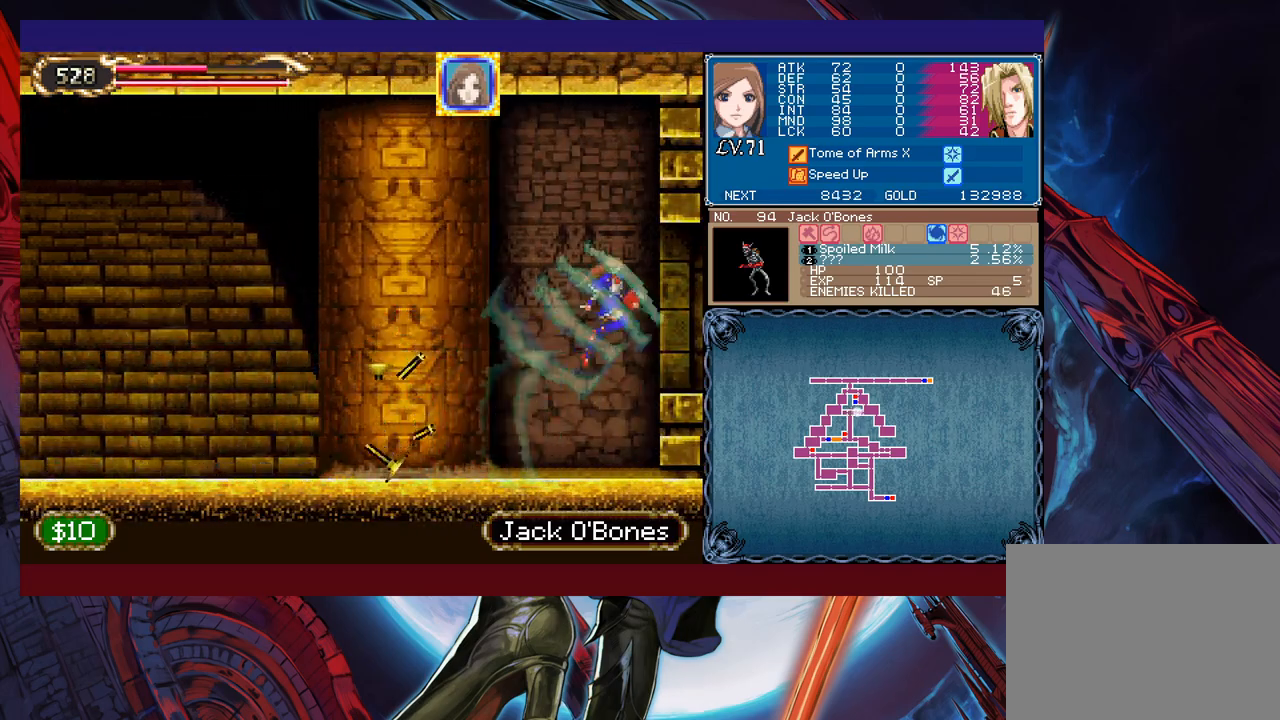
{"buttons": [], "left_stick": "left", "events": [[233, "left_stick", "left"]]}
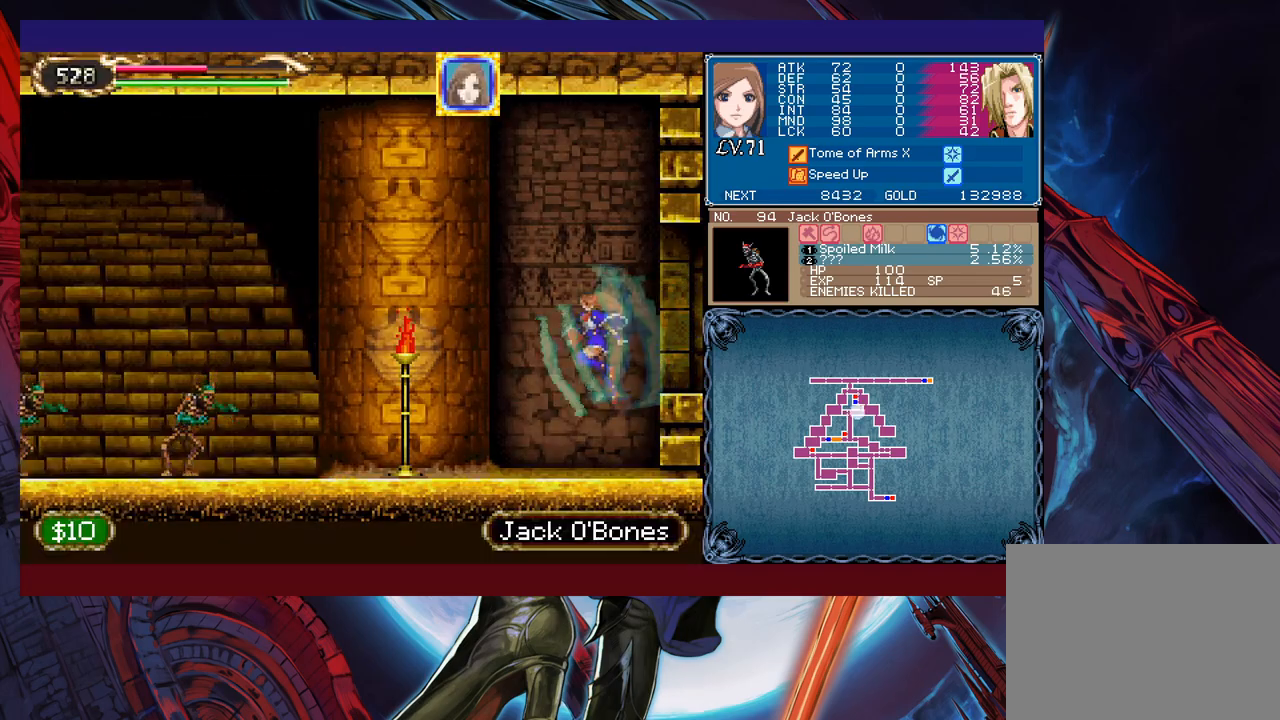
{"buttons": ["X"], "left_stick": "down-left", "events": [[450, "X", "down"], [483, "left_stick", "down-left"]]}